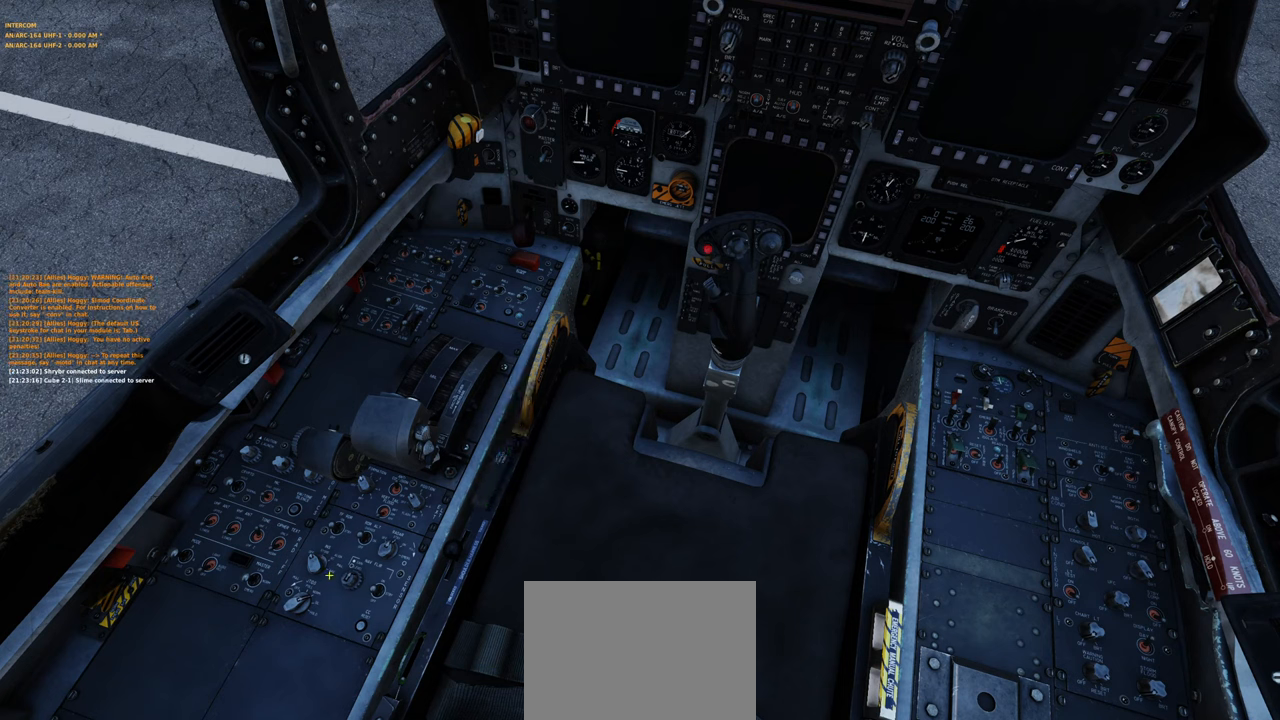
Gameplay with a controller (Xbox layout); each line is a JSON object with the inputs held at the frame after it (dt_ms = milliseconds from this image to that frame). "events" lists button and stick changes between this image and that frame as [ms after this image, input, new state], when the widget could be followed in between.
{"dt_ms": 500, "buttons": [], "left_stick": "center", "right_stick": "center", "events": []}
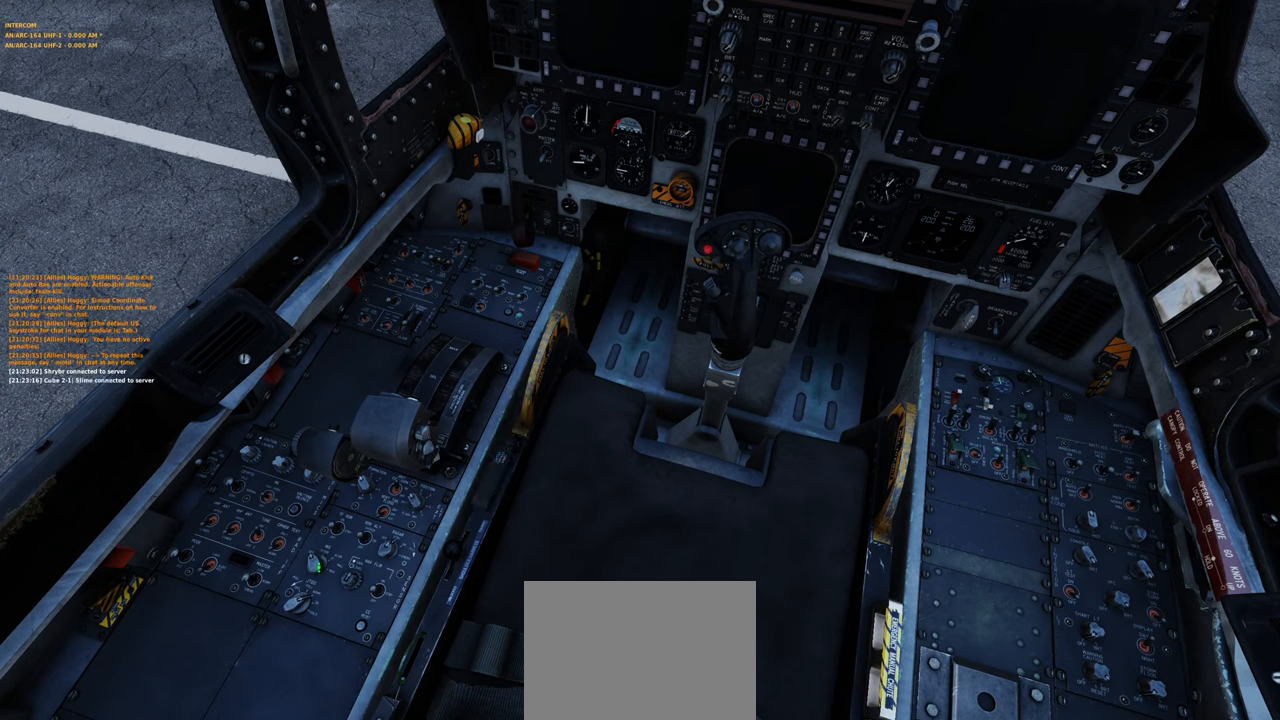
{"dt_ms": 500, "buttons": [], "left_stick": "center", "right_stick": "center", "events": []}
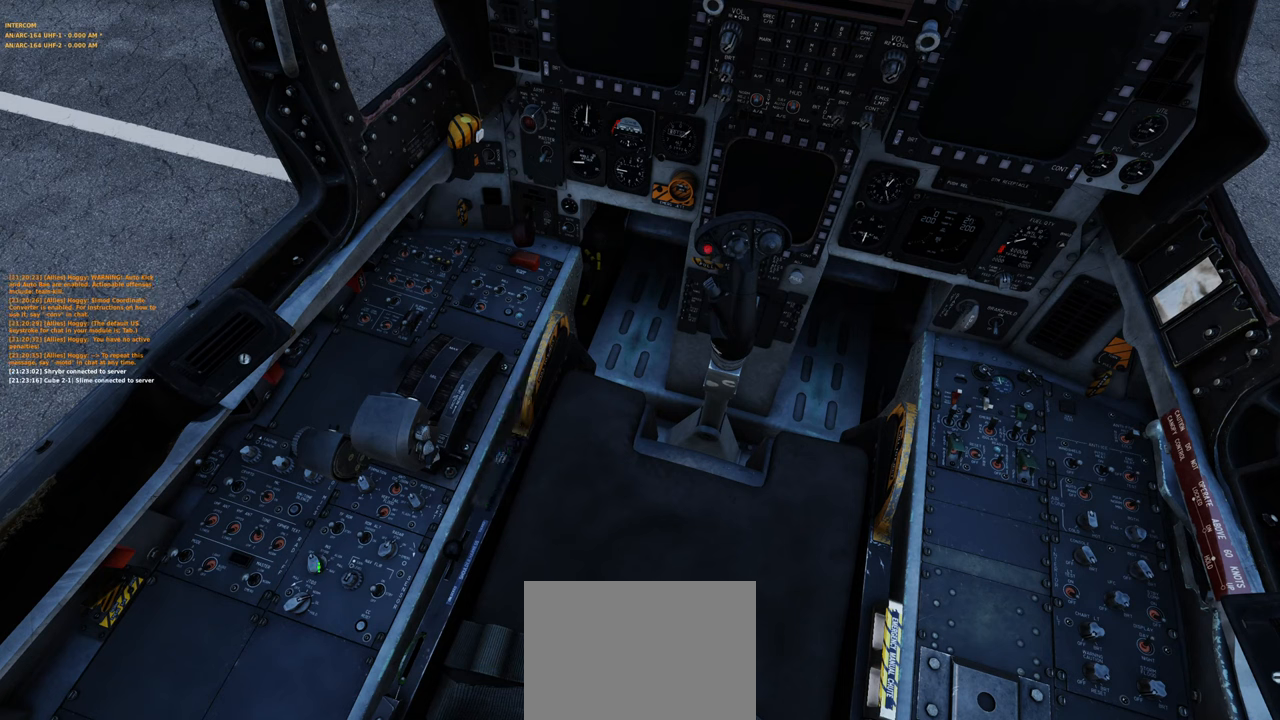
{"dt_ms": 500, "buttons": [], "left_stick": "center", "right_stick": "center", "events": []}
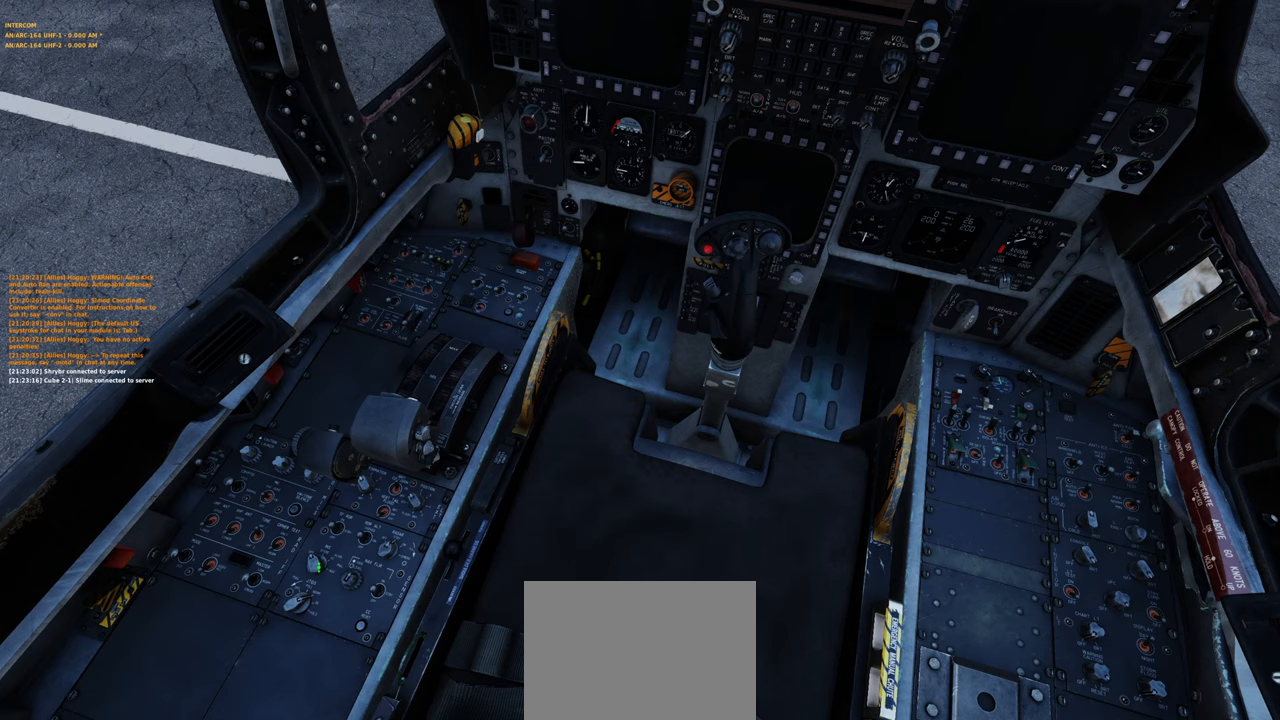
{"dt_ms": 500, "buttons": [], "left_stick": "center", "right_stick": "center", "events": [[333, "L1", "down"], [433, "L1", "up"]]}
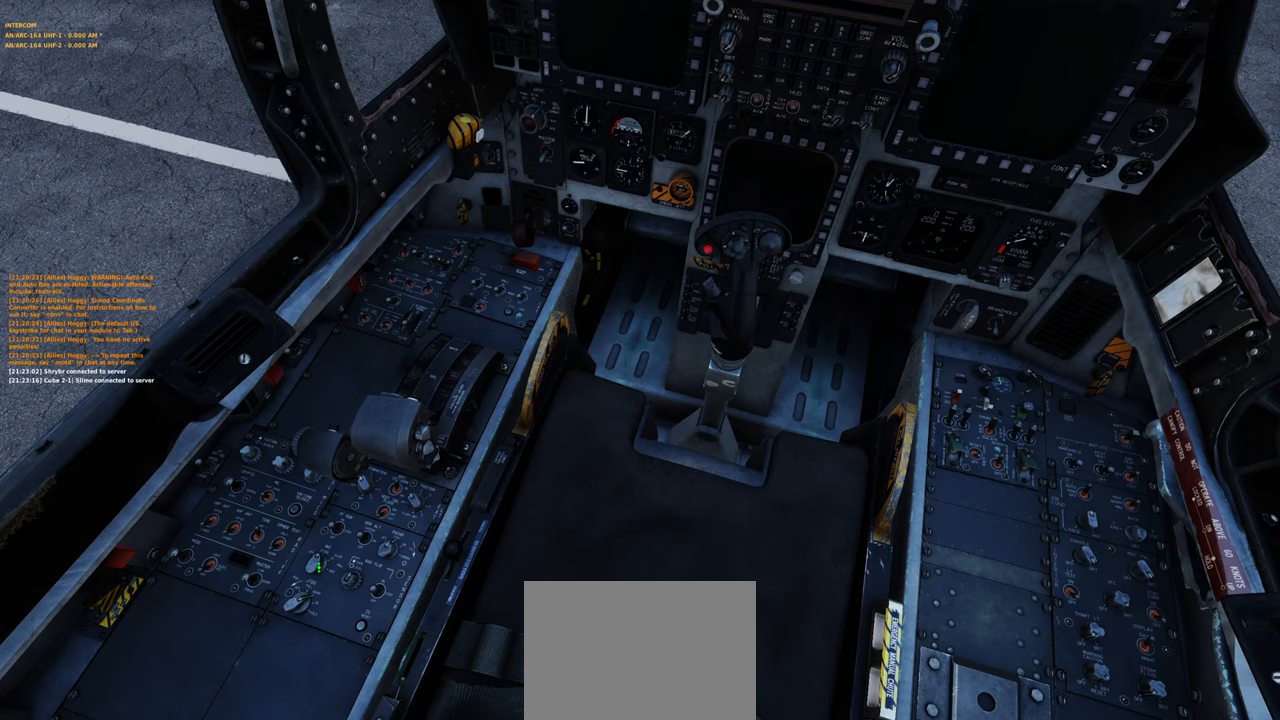
{"dt_ms": 500, "buttons": [], "left_stick": "center", "right_stick": "center", "events": [[100, "right_stick", "right"], [433, "right_stick", "center"]]}
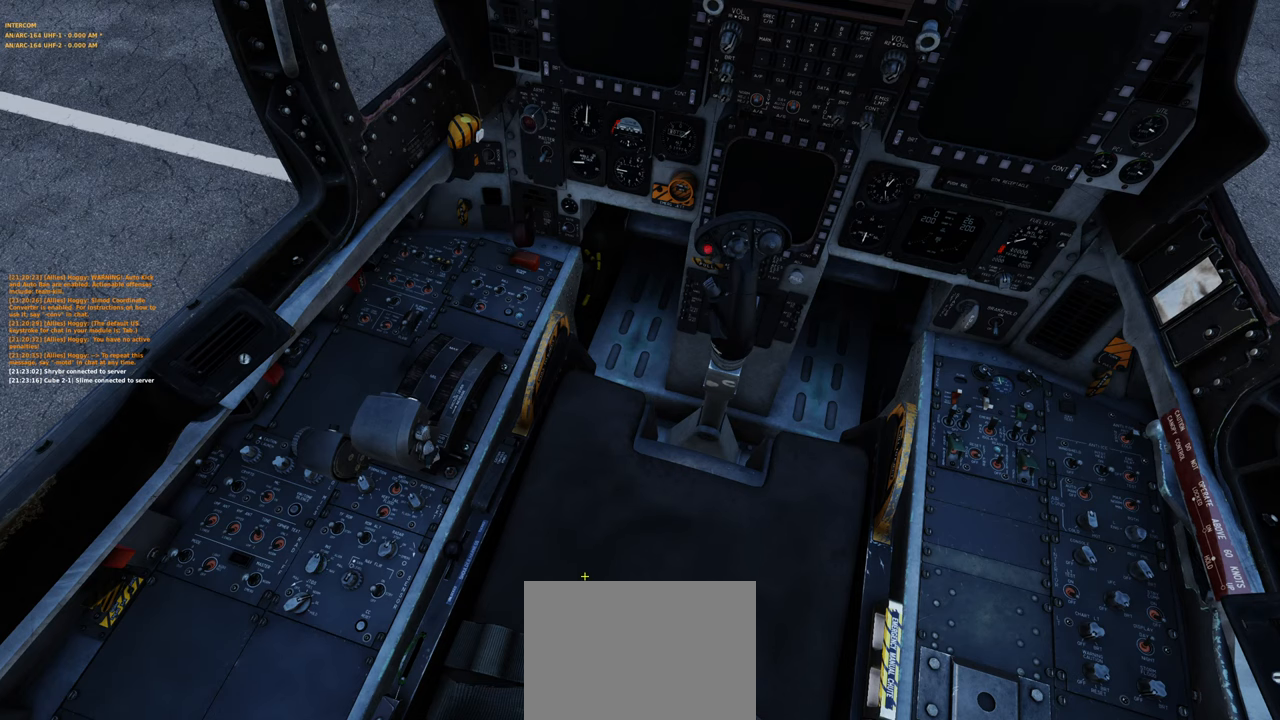
{"dt_ms": 500, "buttons": [], "left_stick": "center", "right_stick": "up", "events": [[67, "R1", "down"], [117, "R3", "down"], [250, "R3", "up"], [300, "R1", "up"], [300, "right_stick", "up-right"], [483, "right_stick", "up"]]}
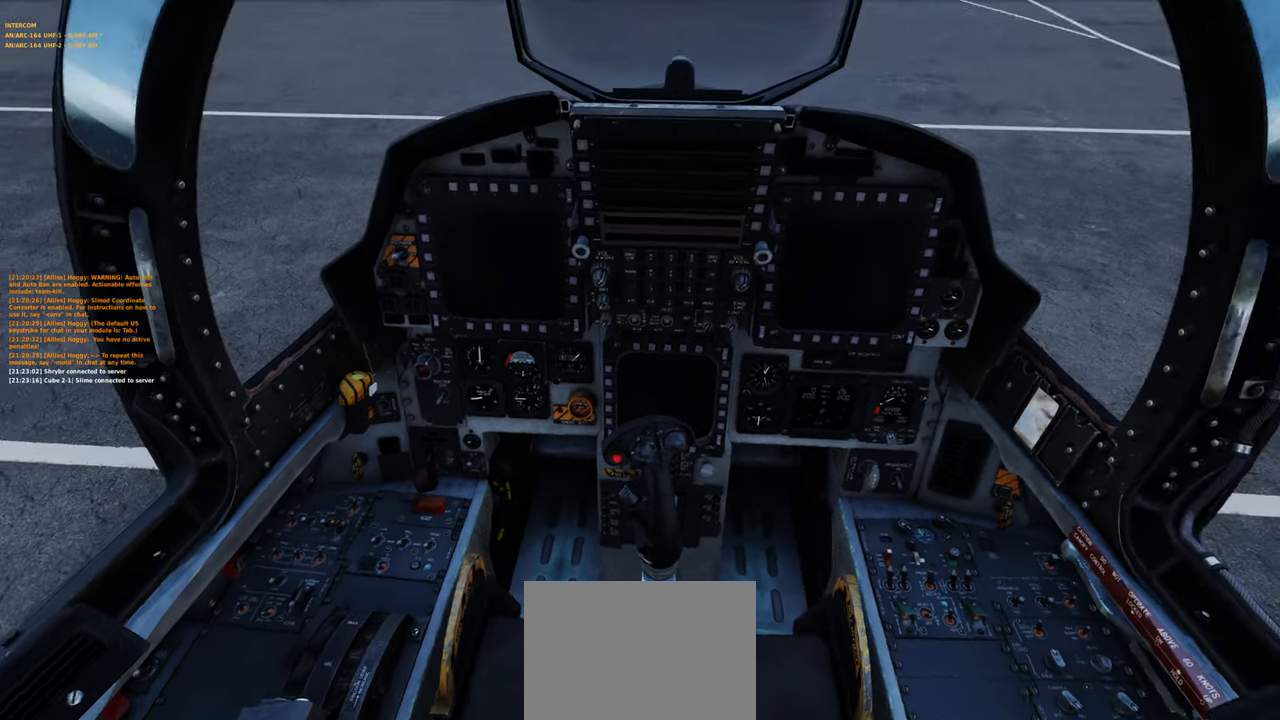
{"dt_ms": 500, "buttons": [], "left_stick": "center", "right_stick": "center", "events": [[250, "right_stick", "center"]]}
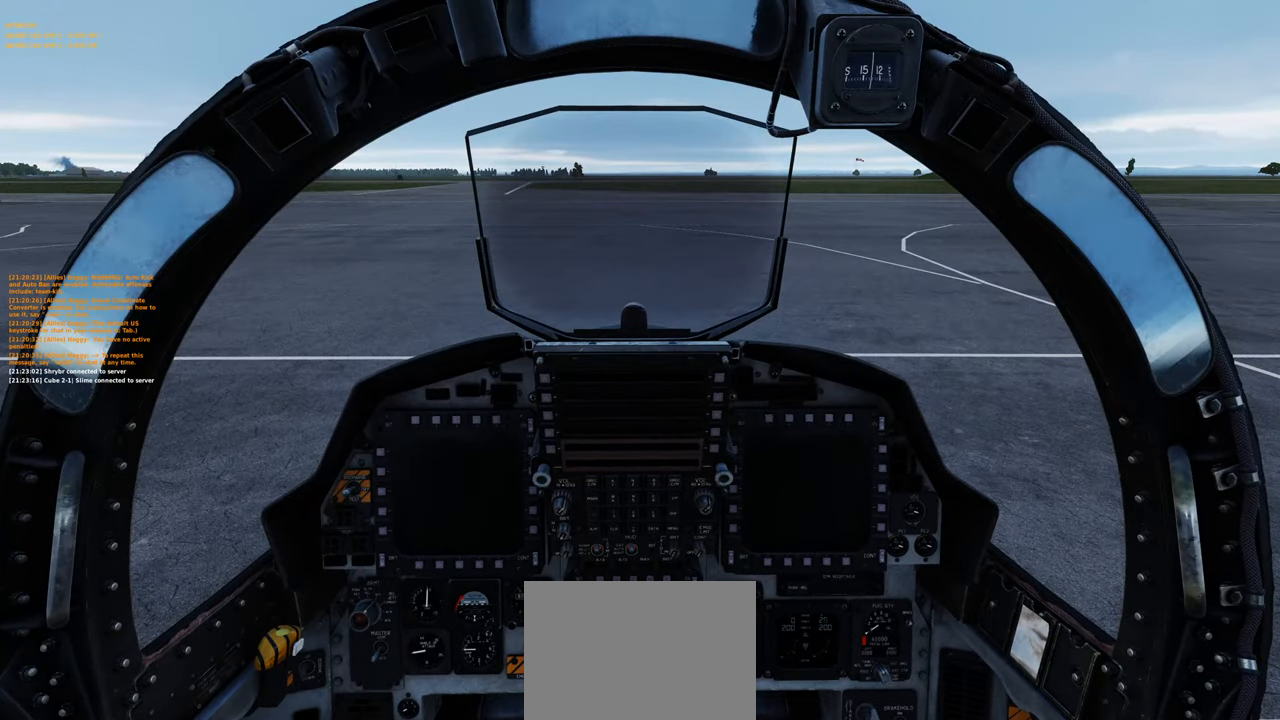
{"dt_ms": 500, "buttons": ["R1", "R3"], "left_stick": "center", "right_stick": "center", "events": [[200, "right_stick", "down"], [350, "right_stick", "center"], [400, "R1", "down"], [450, "R3", "down"]]}
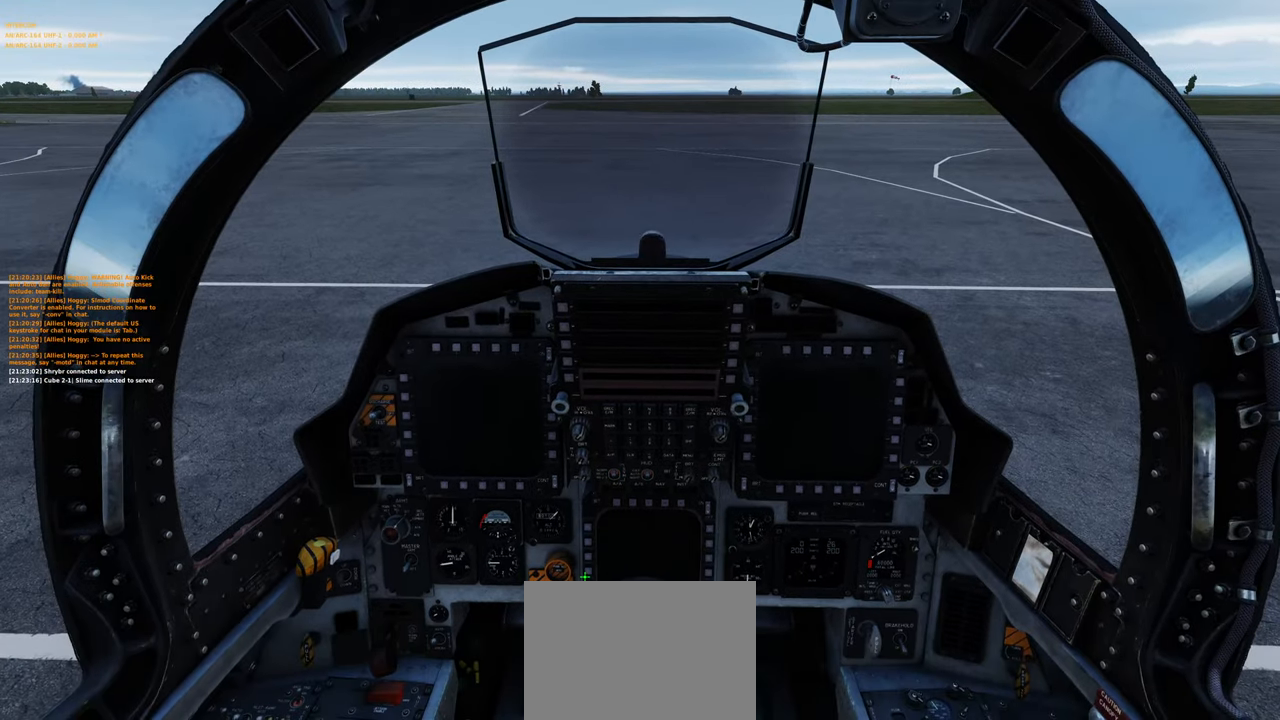
{"dt_ms": 500, "buttons": [], "left_stick": "center", "right_stick": "center", "events": [[67, "R1", "up"], [67, "R3", "up"], [133, "right_stick", "up-left"], [283, "right_stick", "up"], [433, "right_stick", "center"]]}
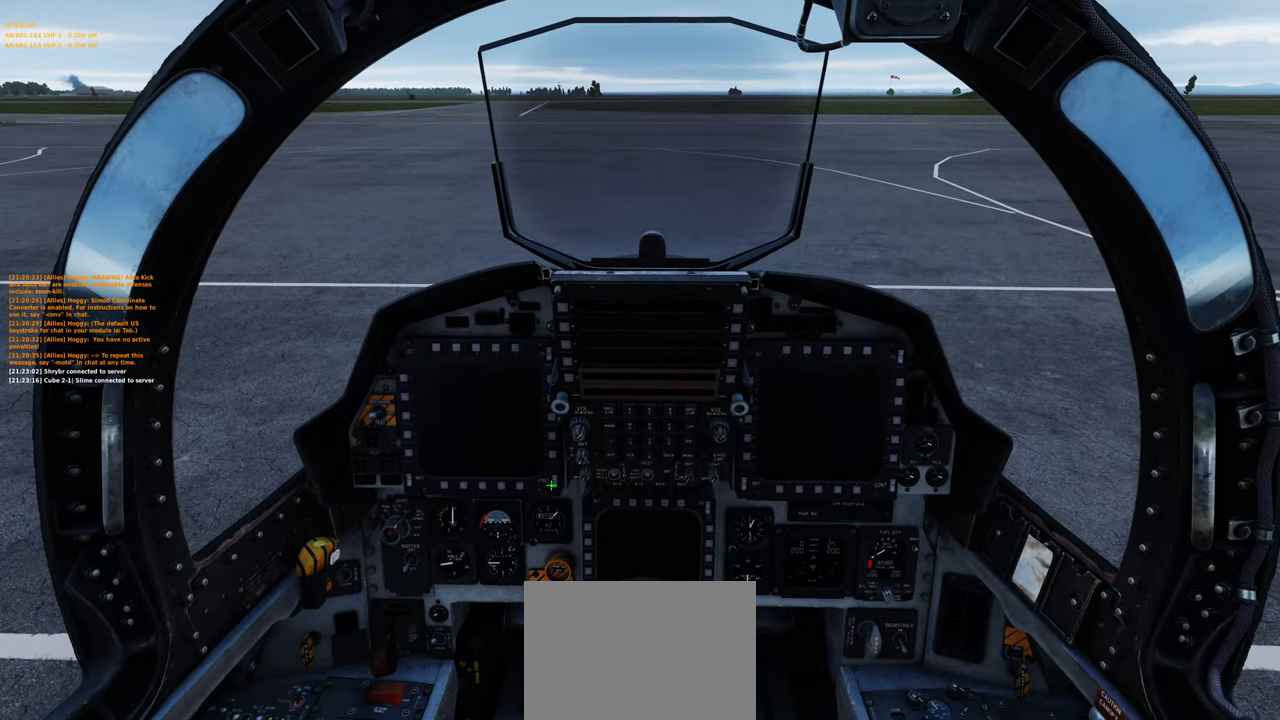
{"dt_ms": 500, "buttons": ["R1"], "left_stick": "center", "right_stick": "center", "events": [[117, "right_stick", "up-right"], [350, "right_stick", "center"], [417, "R1", "down"]]}
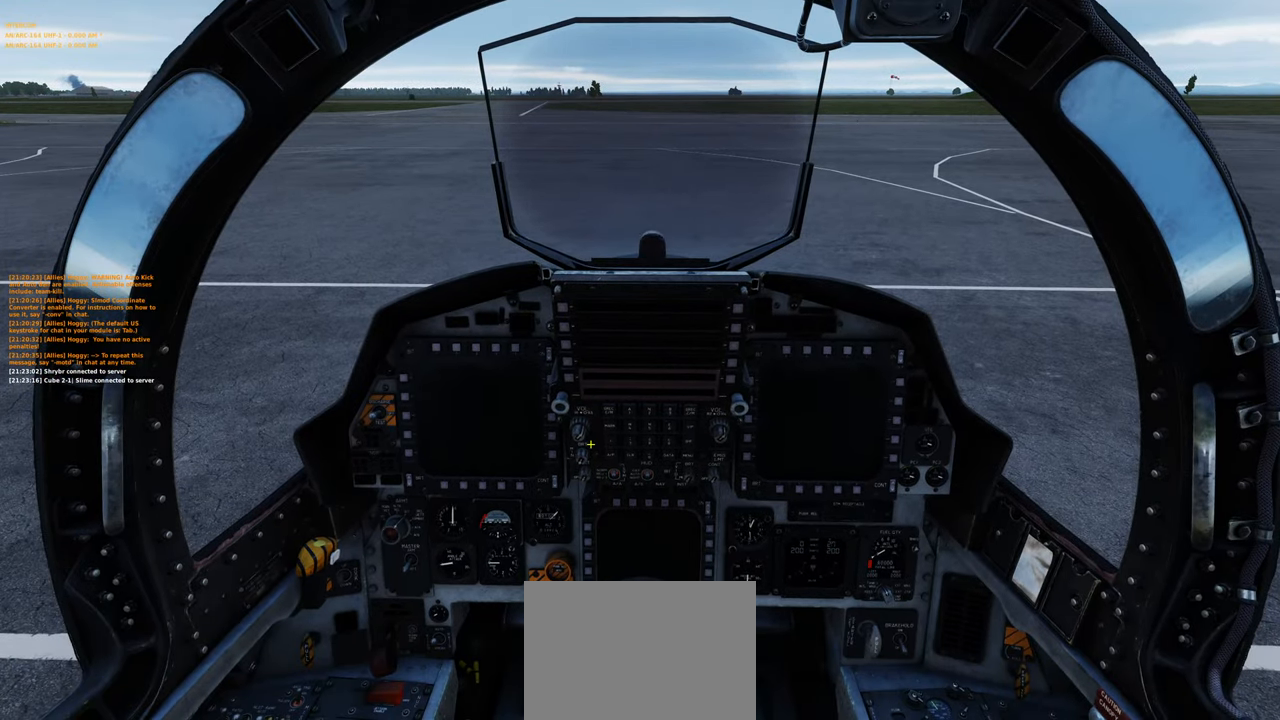
{"dt_ms": 500, "buttons": [], "left_stick": "center", "right_stick": "center", "events": [[33, "R1", "up"], [100, "right_stick", "down-left"], [217, "right_stick", "center"]]}
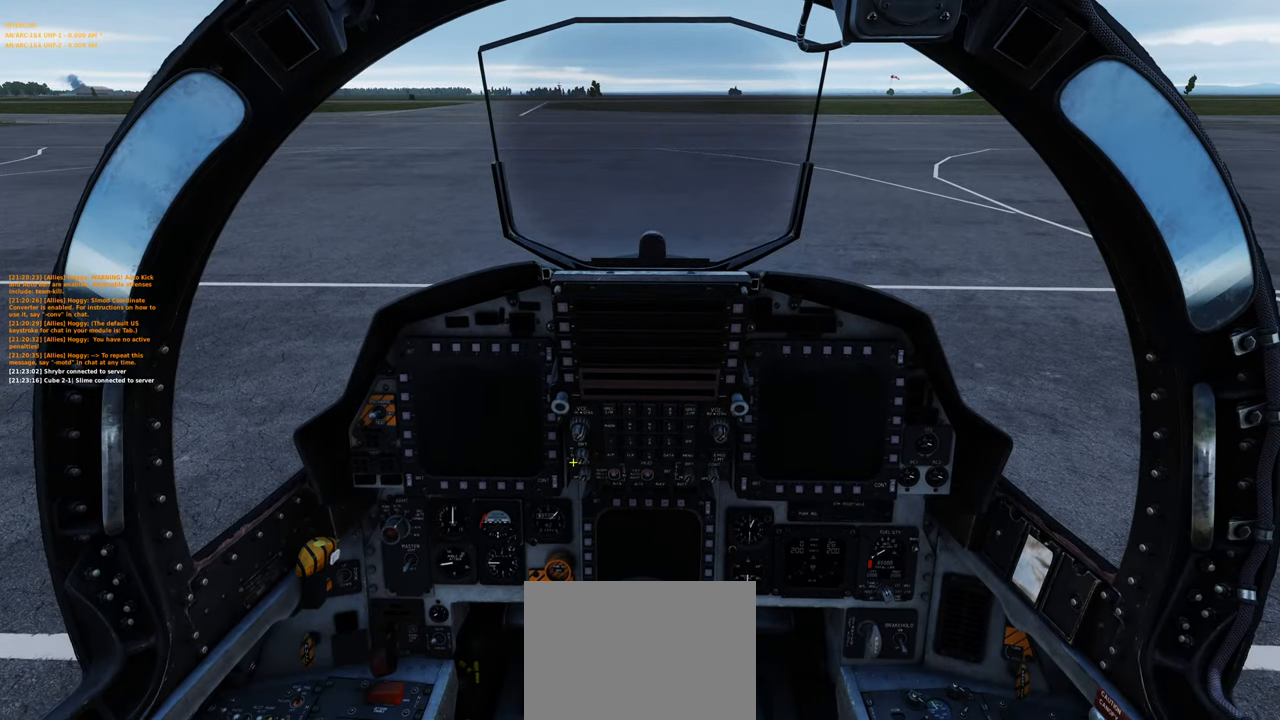
{"dt_ms": 500, "buttons": ["R1"], "left_stick": "center", "right_stick": "up", "events": [[200, "R1", "down"], [300, "right_stick", "up"]]}
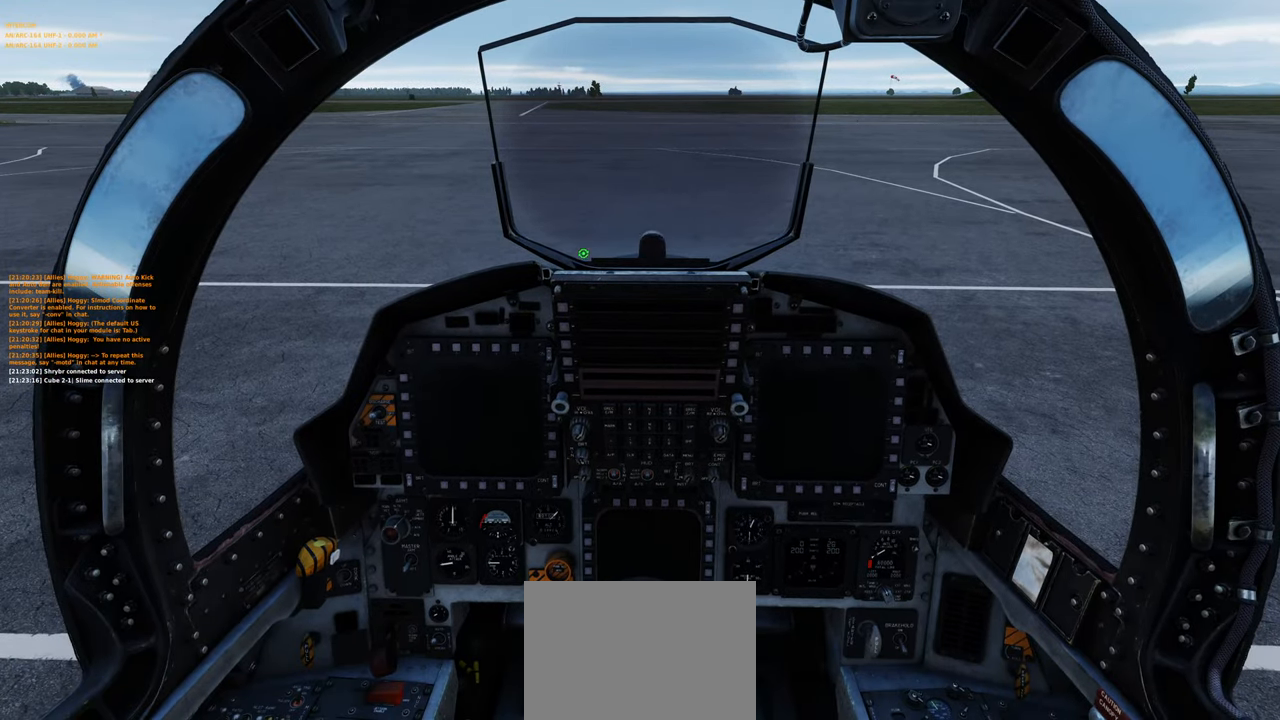
{"dt_ms": 500, "buttons": [], "left_stick": "center", "right_stick": "down", "events": [[250, "R1", "up"], [283, "right_stick", "down"]]}
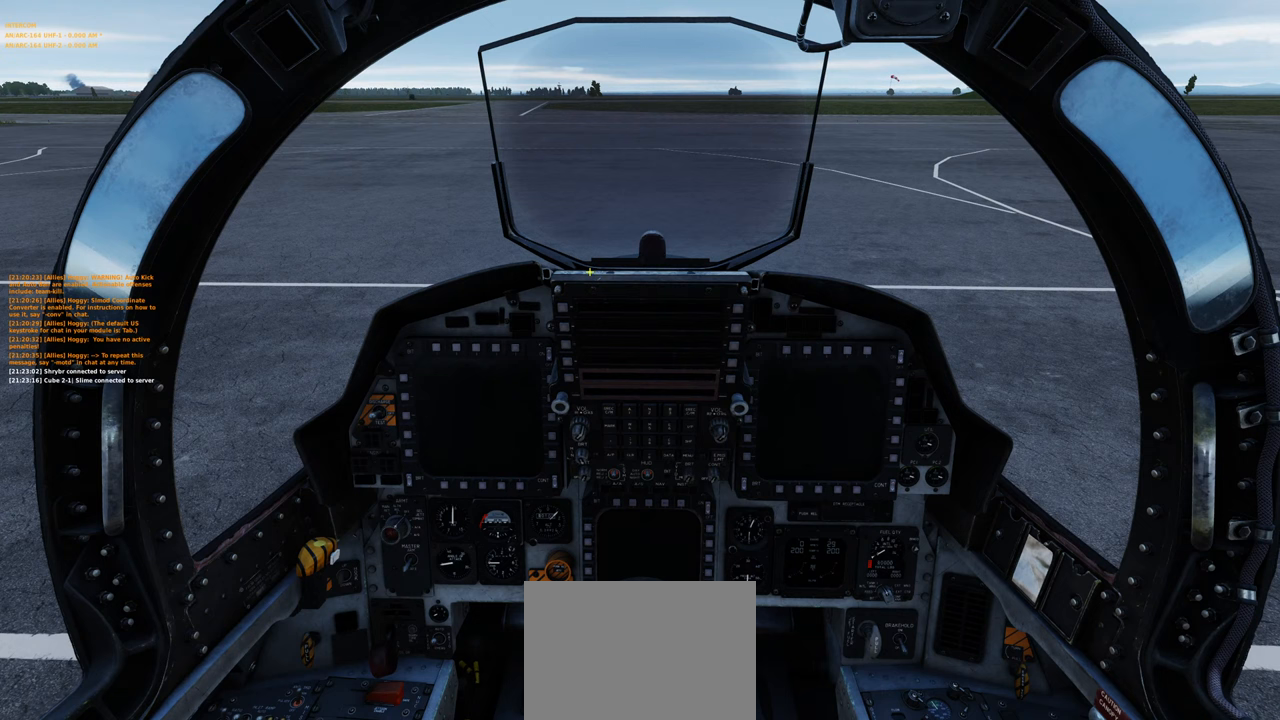
{"dt_ms": 500, "buttons": [], "left_stick": "center", "right_stick": "center", "events": [[450, "right_stick", "center"]]}
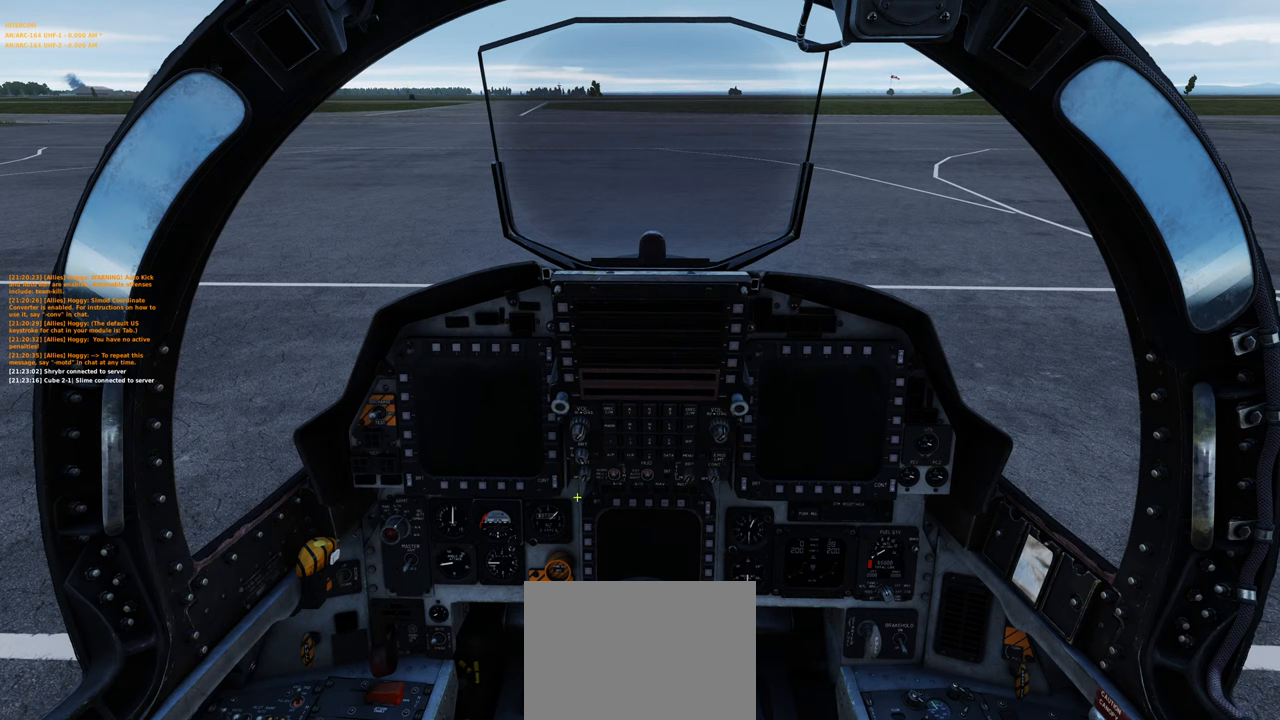
{"dt_ms": 500, "buttons": ["R1"], "left_stick": "center", "right_stick": "center", "events": [[467, "R1", "down"]]}
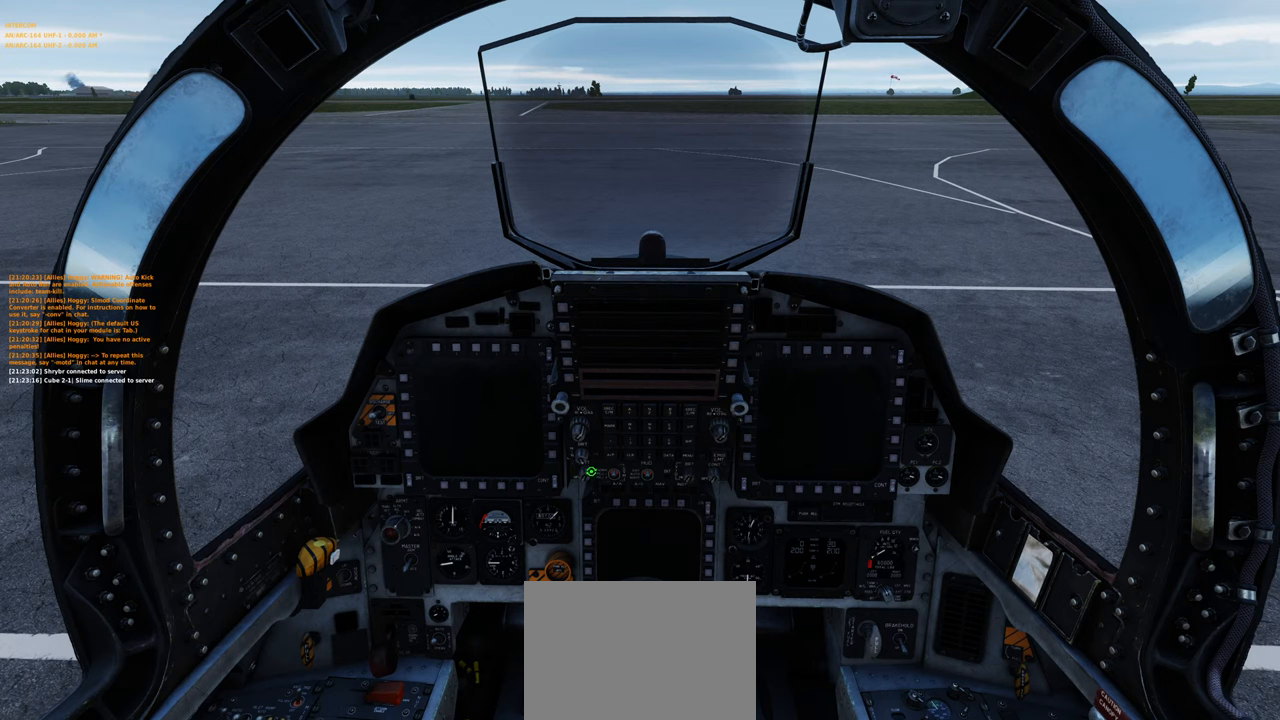
{"dt_ms": 500, "buttons": ["R1"], "left_stick": "center", "right_stick": "up", "events": [[83, "right_stick", "up"]]}
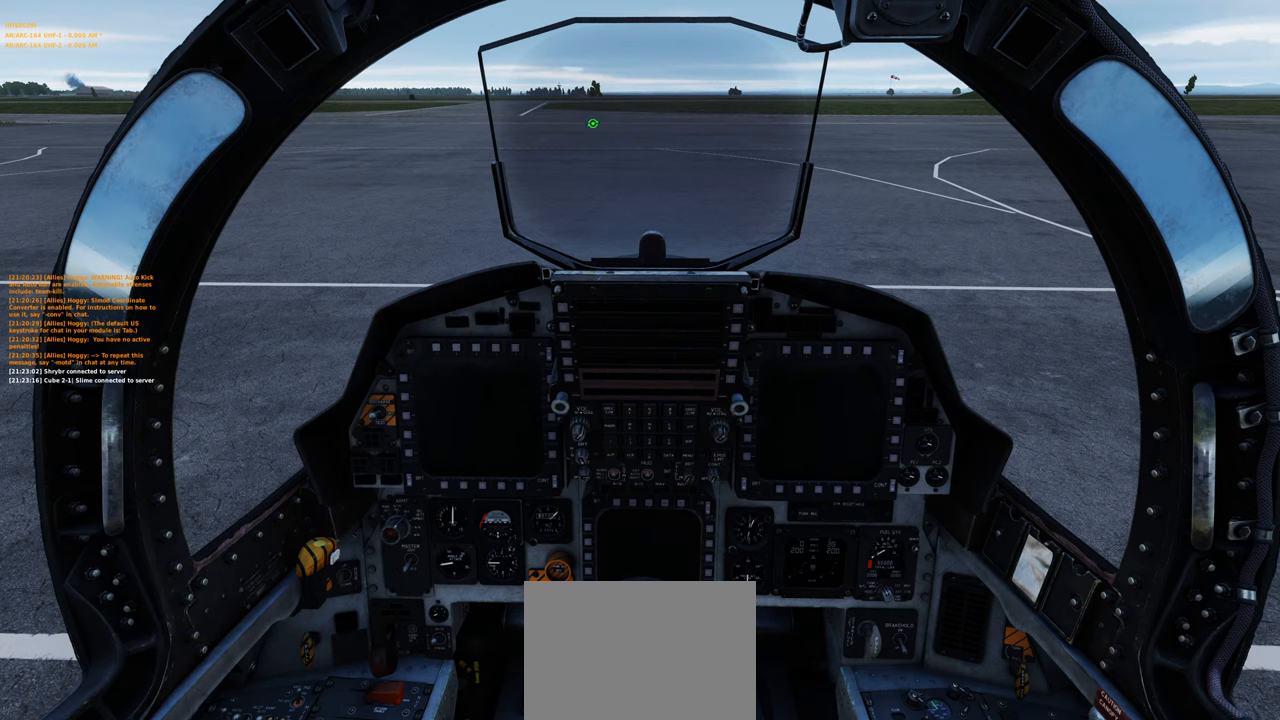
{"dt_ms": 500, "buttons": [], "left_stick": "center", "right_stick": "down", "events": [[250, "R1", "up"], [250, "right_stick", "center"], [300, "right_stick", "down"]]}
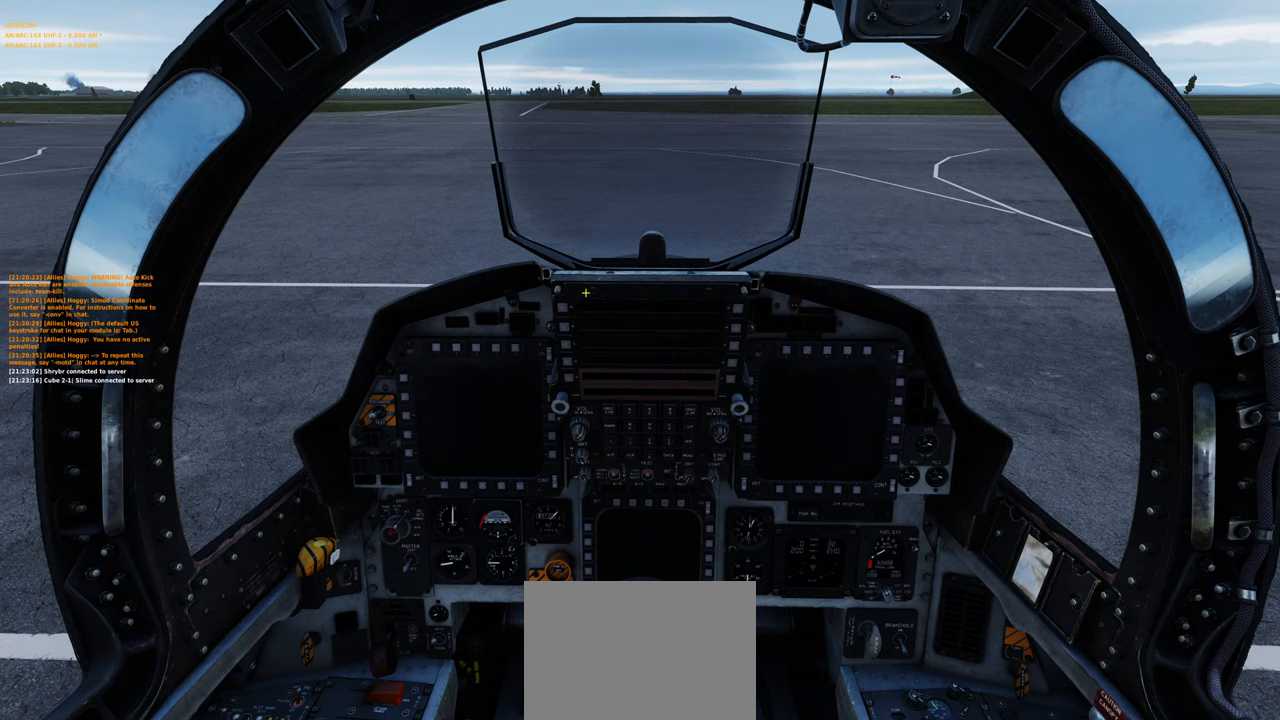
{"dt_ms": 500, "buttons": [], "left_stick": "center", "right_stick": "up-right", "events": [[217, "right_stick", "left"], [367, "right_stick", "center"], [467, "right_stick", "up-right"]]}
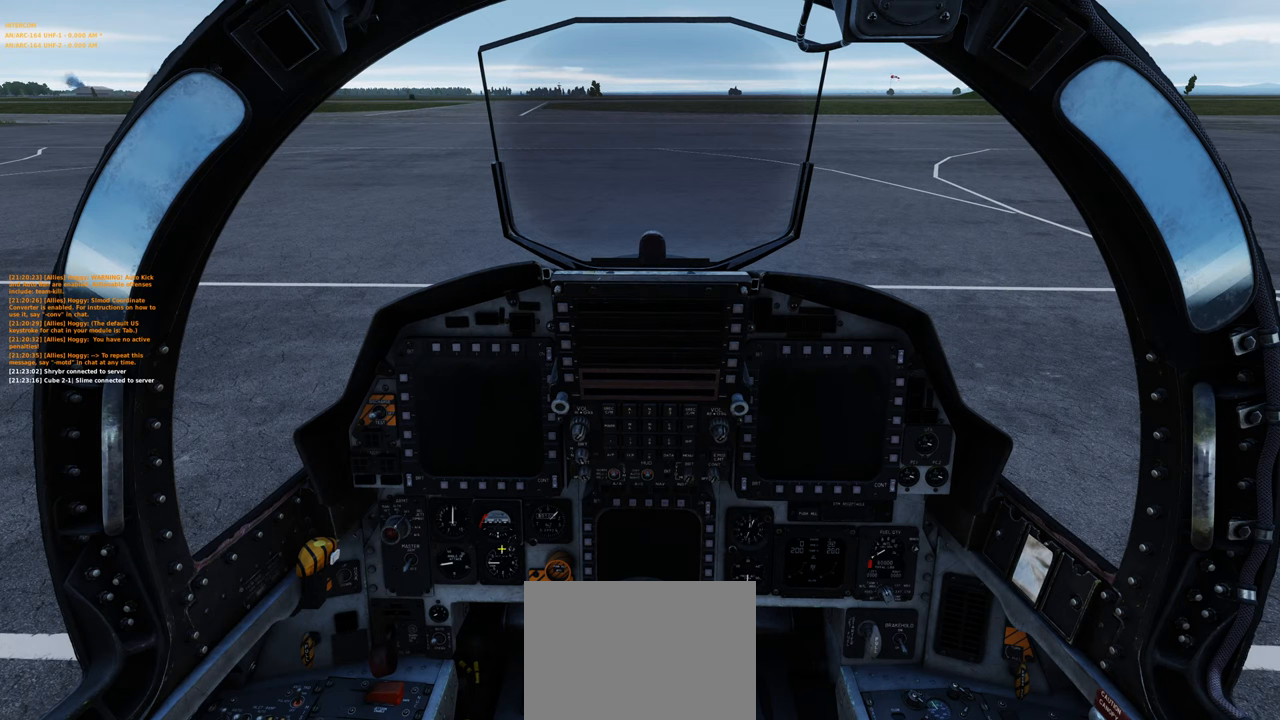
{"dt_ms": 500, "buttons": [], "left_stick": "center", "right_stick": "center", "events": [[133, "right_stick", "center"]]}
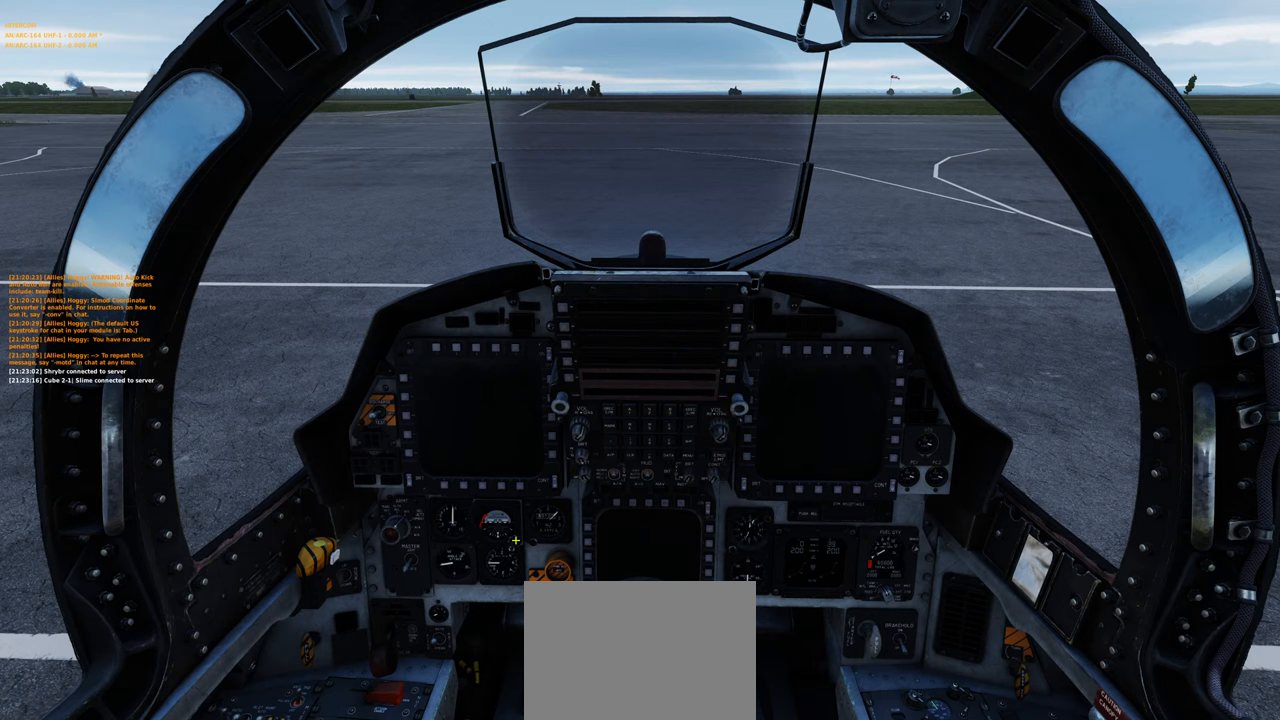
{"dt_ms": 500, "buttons": [], "left_stick": "center", "right_stick": "center", "events": []}
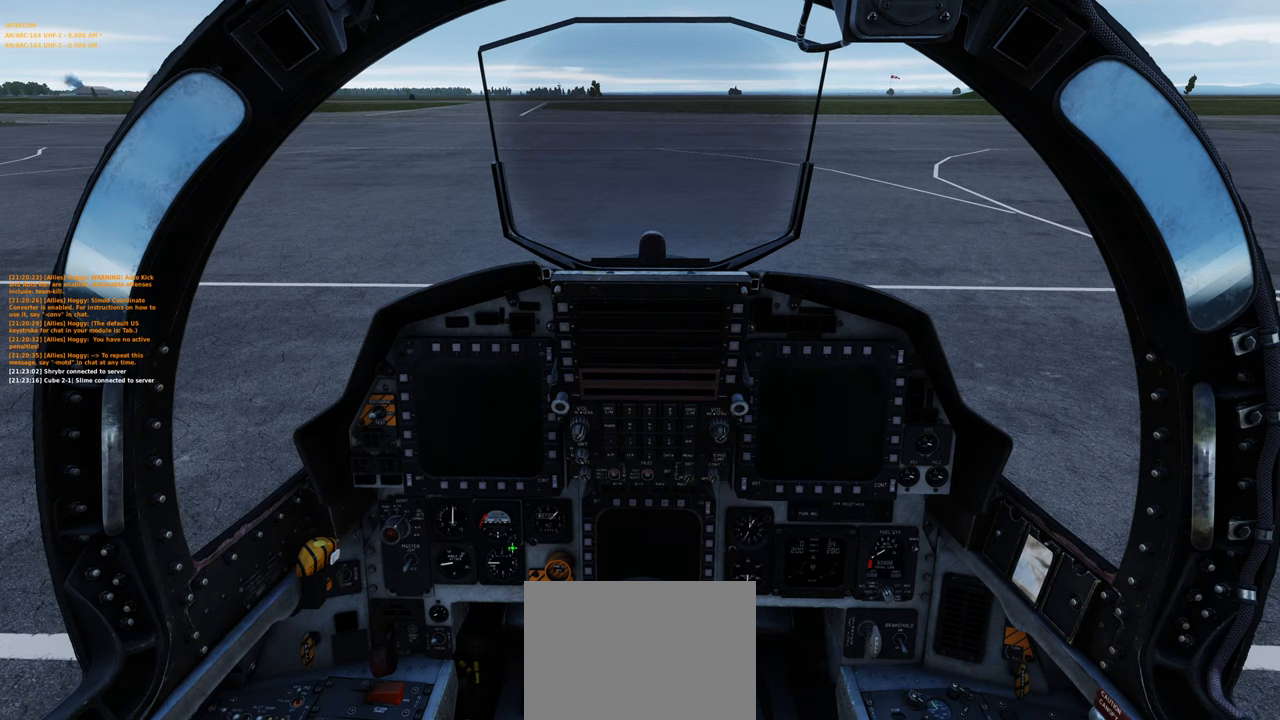
{"dt_ms": 1000, "buttons": ["L1", "L2"], "left_stick": "center", "right_stick": "center"}
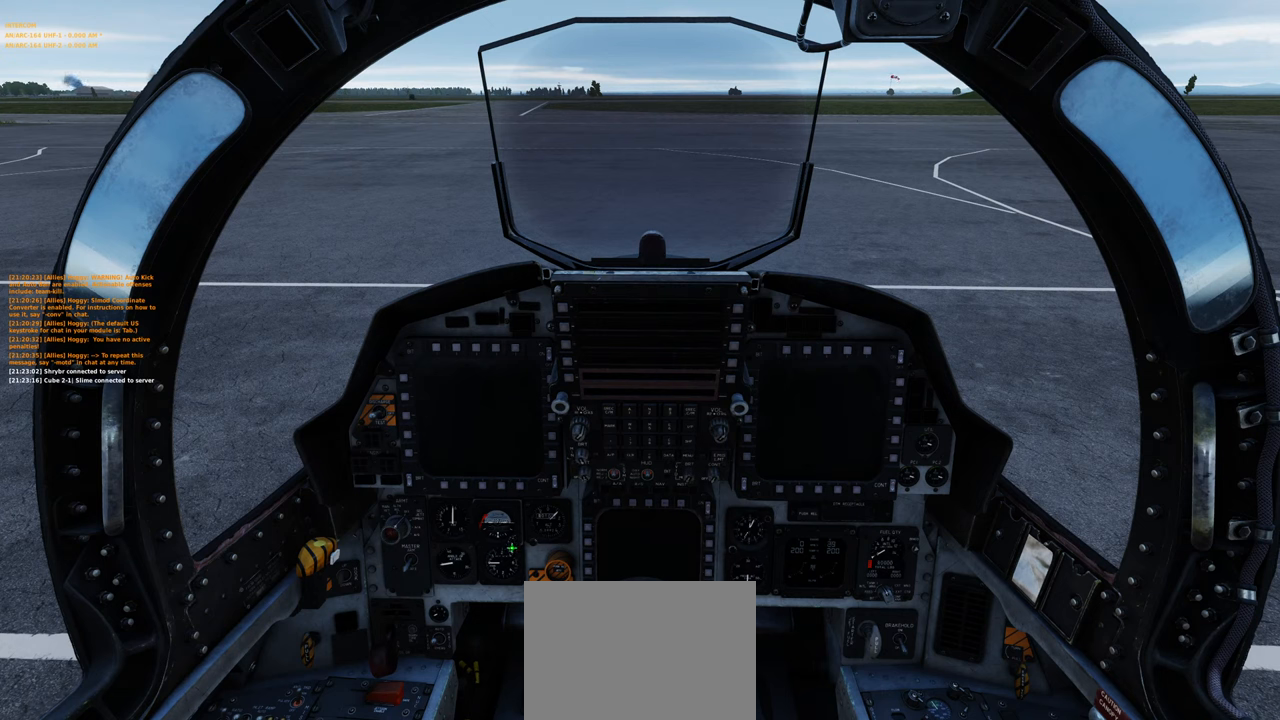
{"dt_ms": 500, "buttons": [], "left_stick": "center", "right_stick": "up", "events": [[50, "L2", "up"], [183, "L1", "up"], [317, "right_stick", "up"]]}
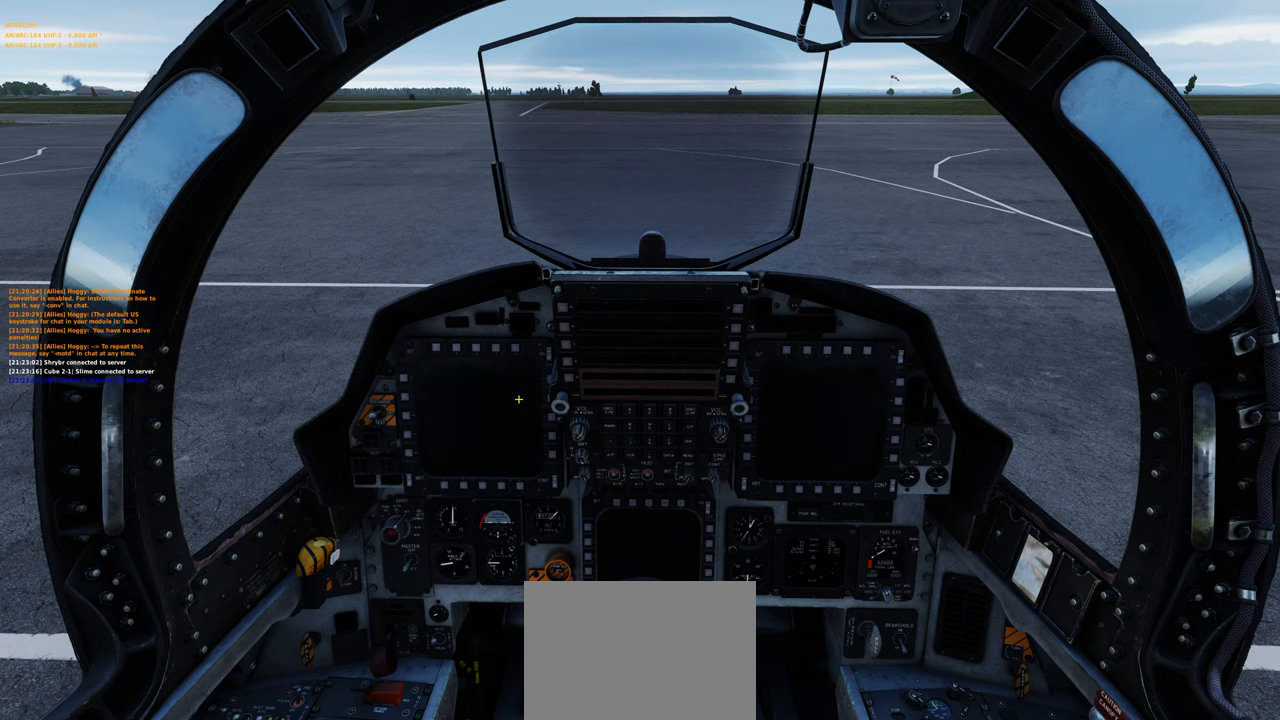
{"dt_ms": 500, "buttons": [], "left_stick": "center", "right_stick": "center", "events": [[150, "right_stick", "center"]]}
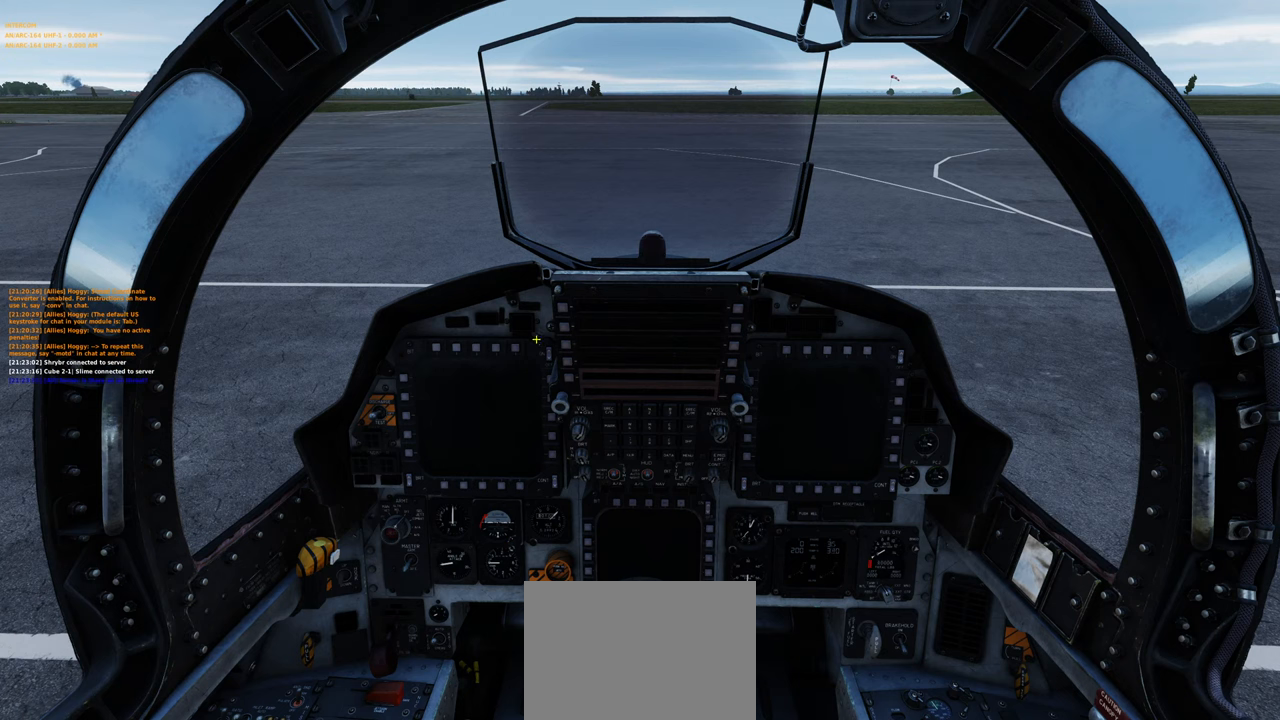
{"dt_ms": 500, "buttons": ["R1"], "left_stick": "center", "right_stick": "center", "events": [[317, "R1", "down"]]}
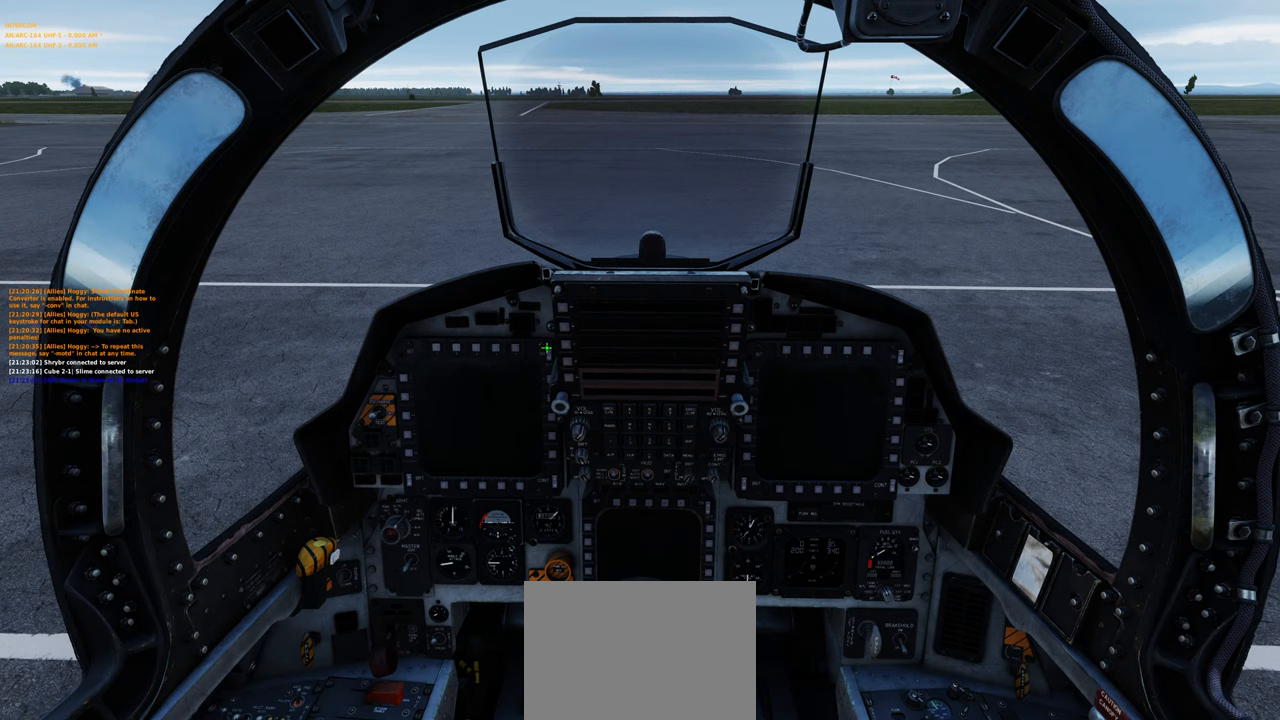
{"dt_ms": 500, "buttons": [], "left_stick": "center", "right_stick": "center", "events": [[67, "R1", "up"], [117, "right_stick", "right"], [300, "right_stick", "center"]]}
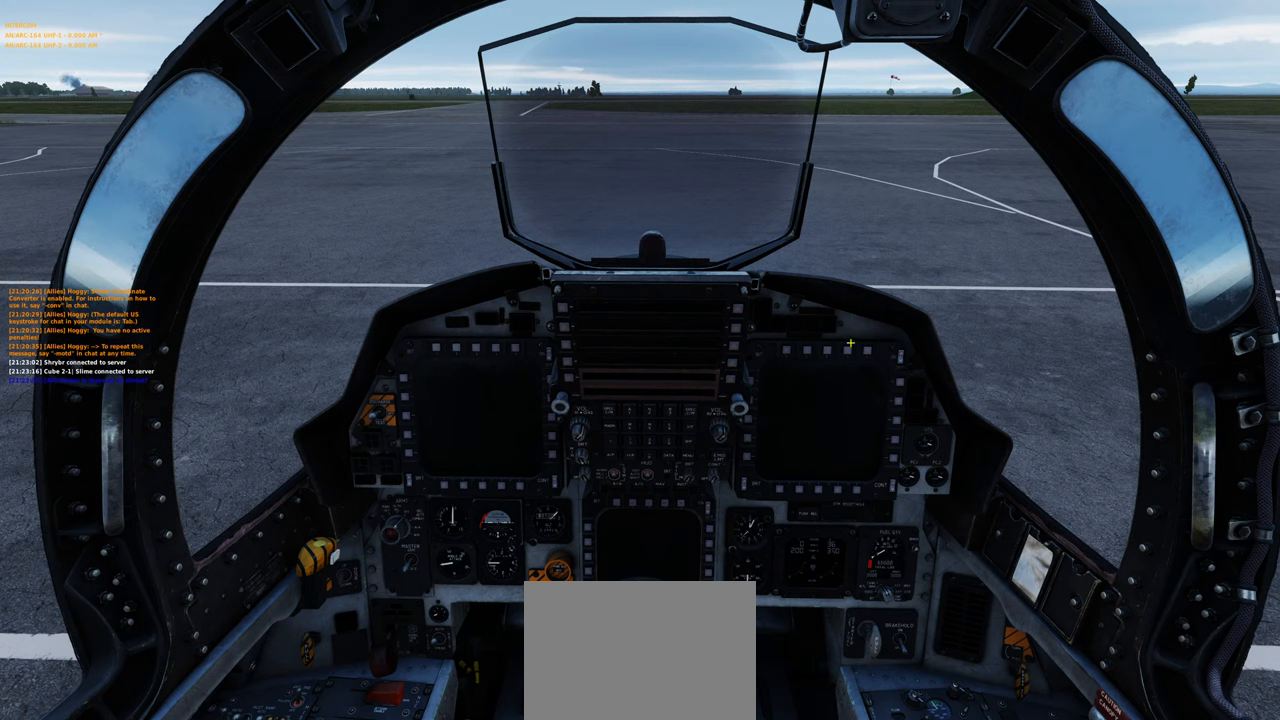
{"dt_ms": 500, "buttons": [], "left_stick": "center", "right_stick": "center", "events": [[317, "right_stick", "right"], [467, "right_stick", "center"]]}
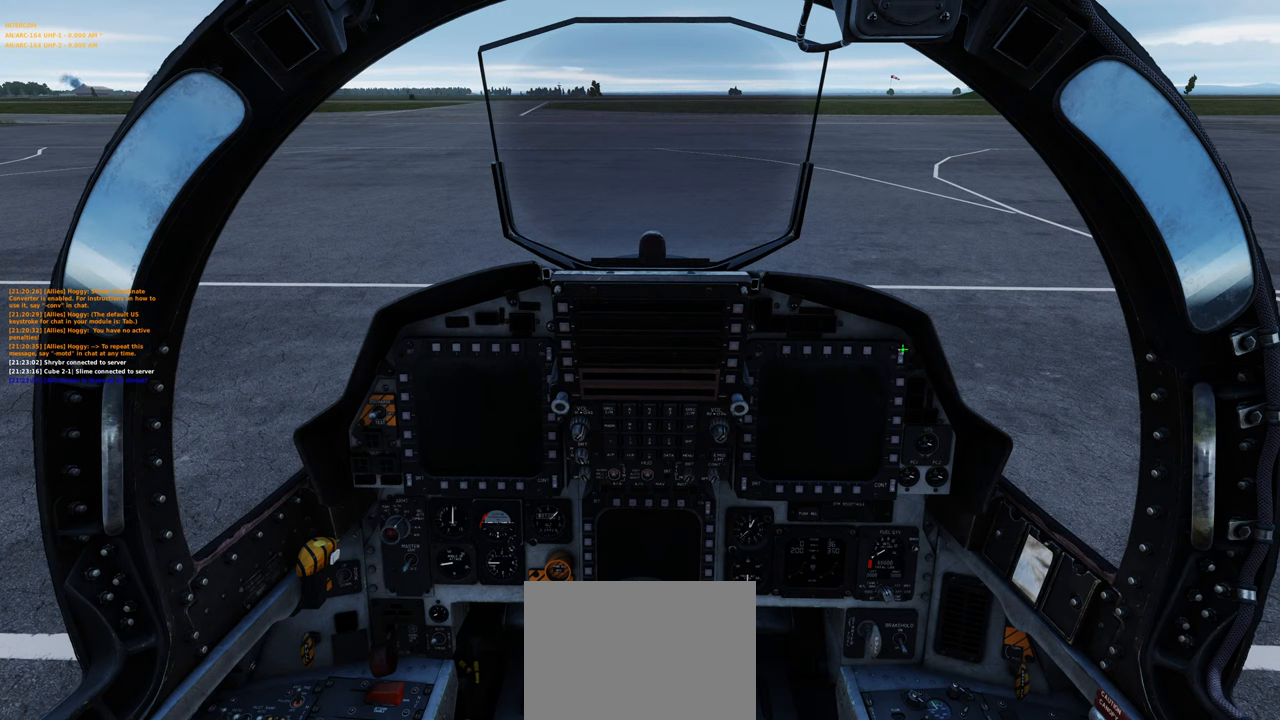
{"dt_ms": 500, "buttons": [], "left_stick": "center", "right_stick": "center", "events": [[50, "R1", "down"], [317, "R1", "up"]]}
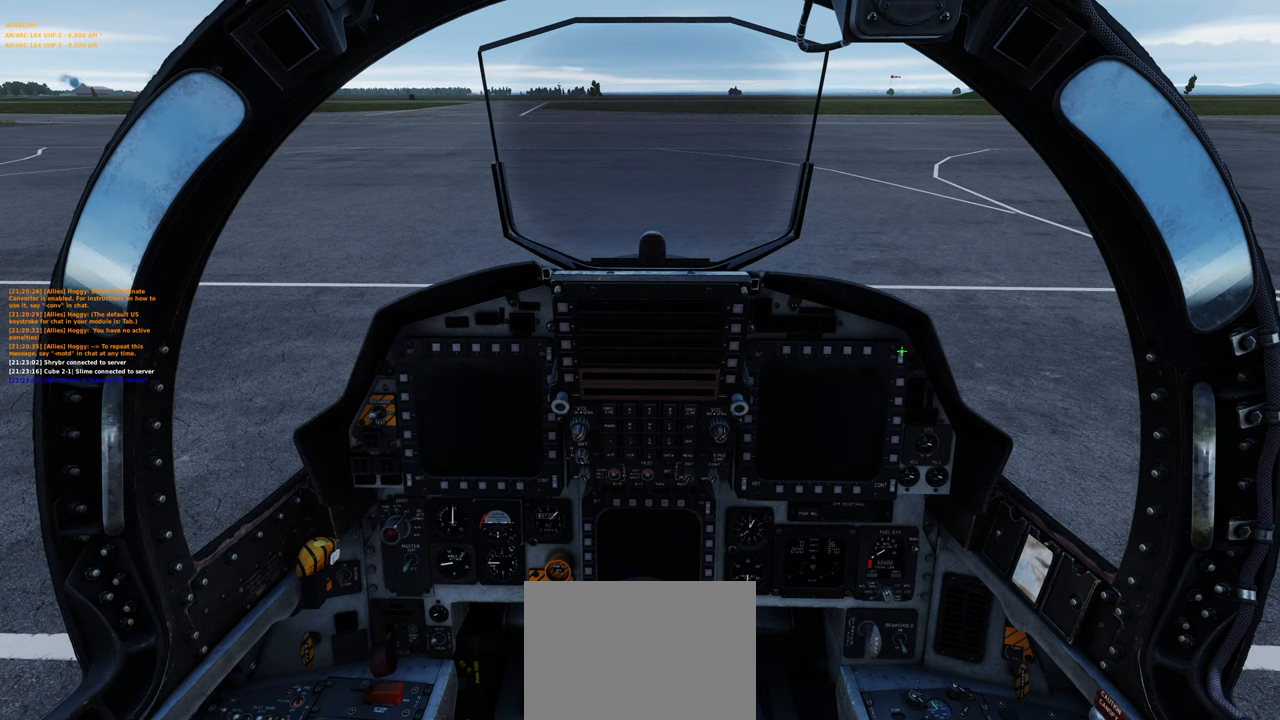
{"dt_ms": 500, "buttons": [], "left_stick": "center", "right_stick": "down-left", "events": [[67, "R1", "down"], [350, "R1", "up"], [367, "right_stick", "down-left"]]}